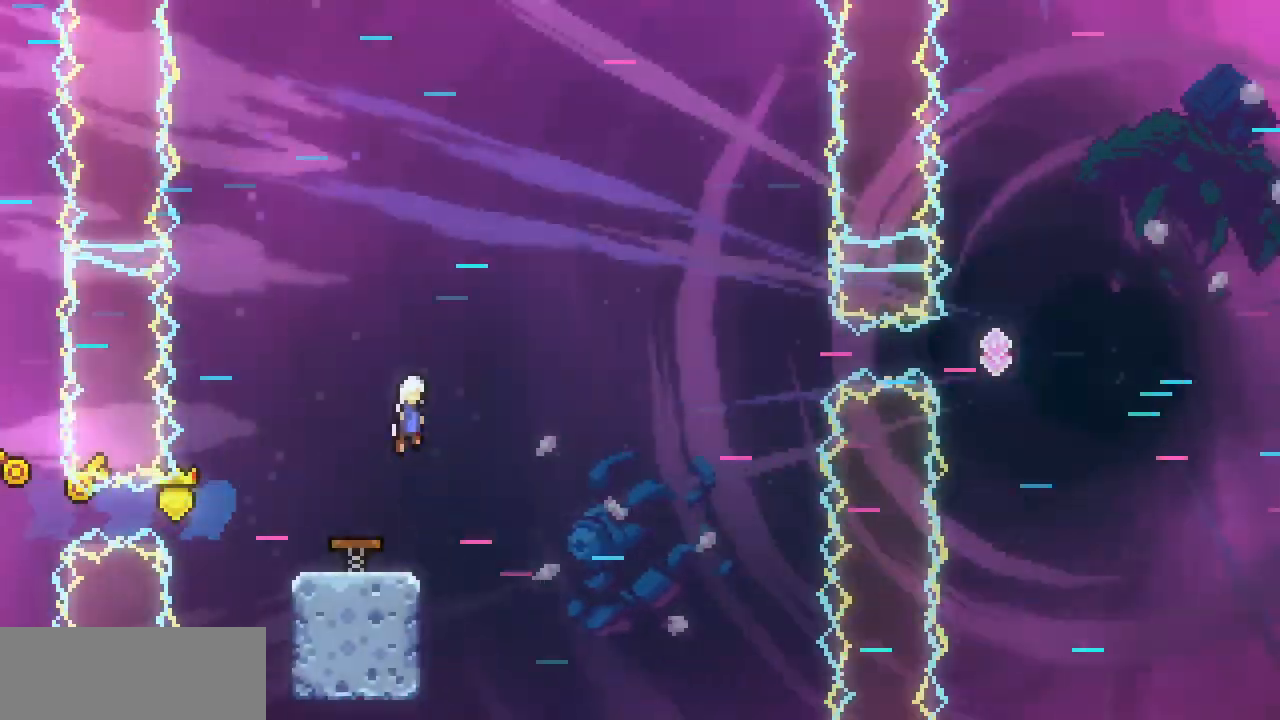
Gameplay with keyboard; each line is a JSON object with the keys held at the frame after it. "events" lists presses ("down") and releases ("up") of "c", "down", "escape", "left", "return", "right", "up", "x" and "z" between this image and that frame as [ms after this image, input, new state], when the widget could be followed in between. No other keys are recorded. Mouse input is not recorded.
{"keys": ["c", "right"], "events": [[500, "c", "down"]]}
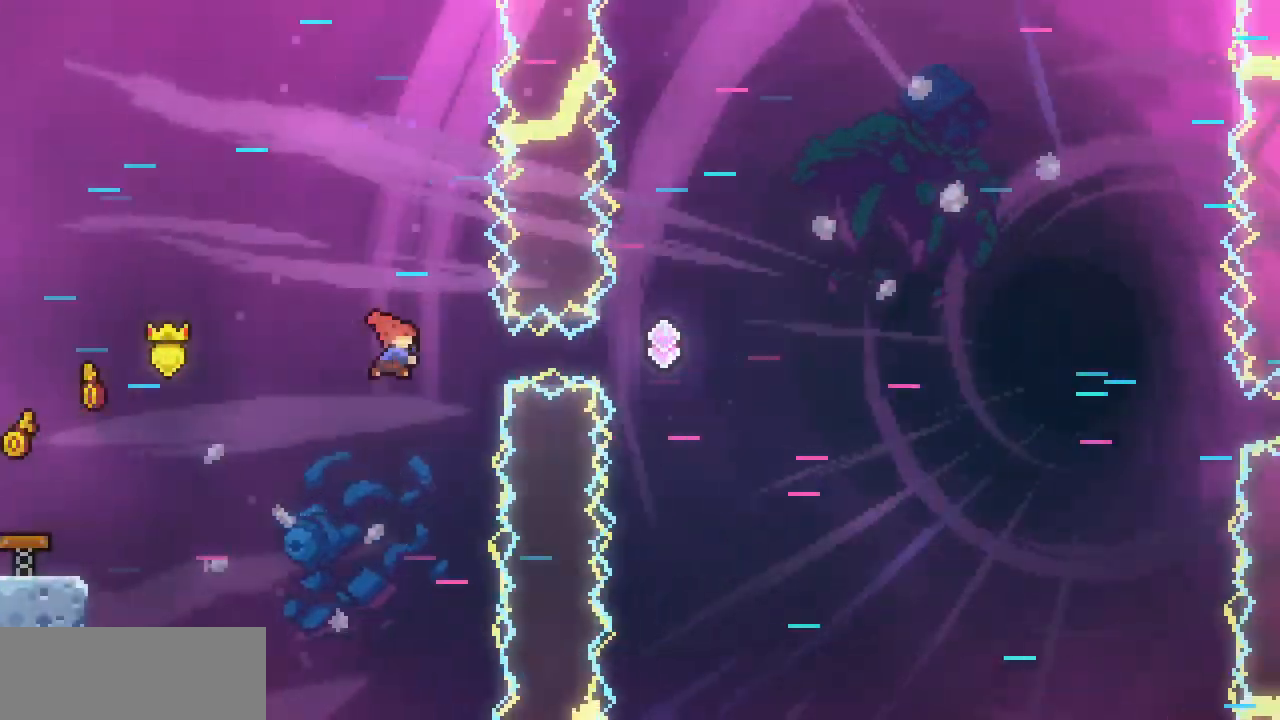
{"keys": ["right", "up"], "events": [[200, "c", "up"], [467, "up", "down"]]}
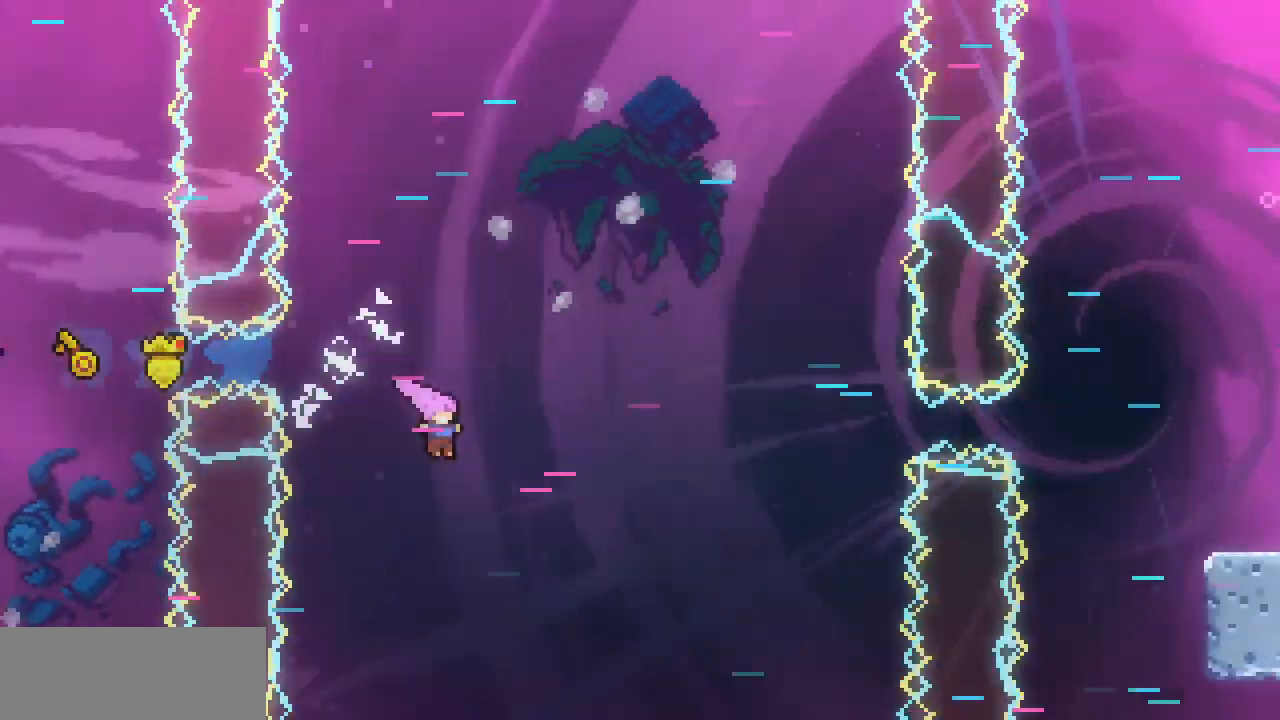
{"keys": ["right"], "events": [[200, "c", "down"], [400, "c", "up"], [433, "up", "up"]]}
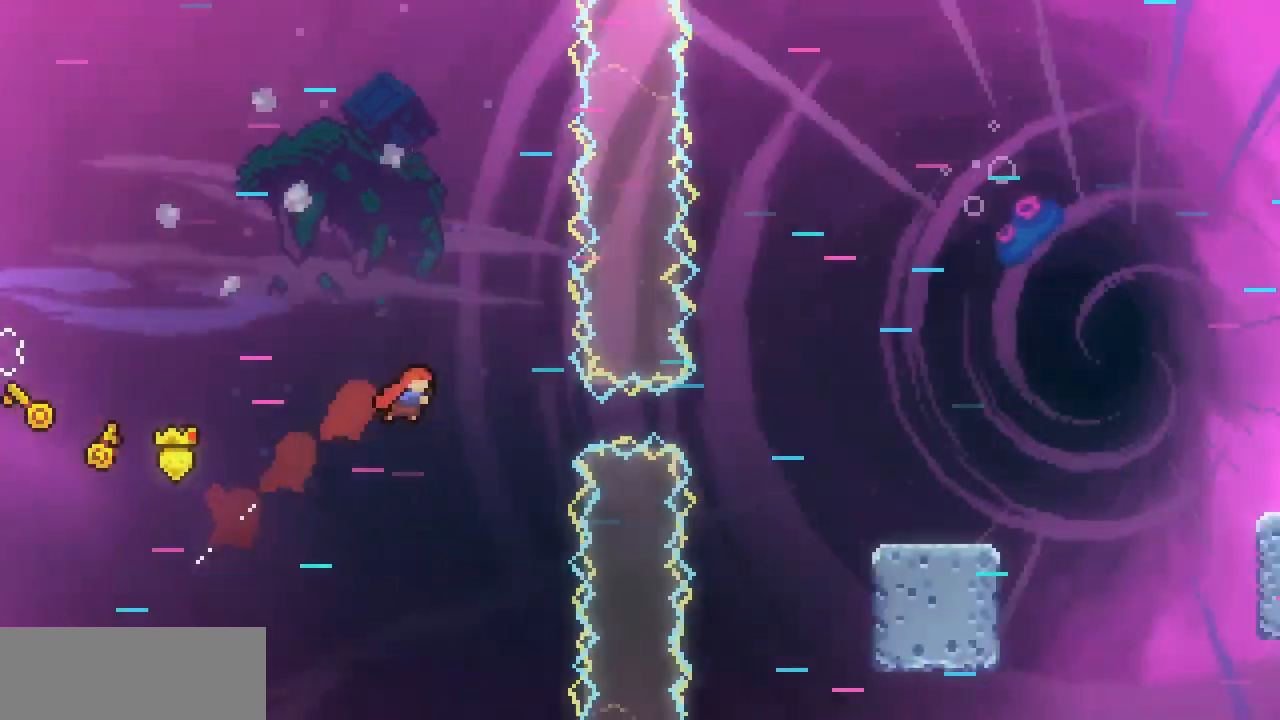
{"keys": ["right"], "events": [[233, "c", "down"], [333, "c", "up"]]}
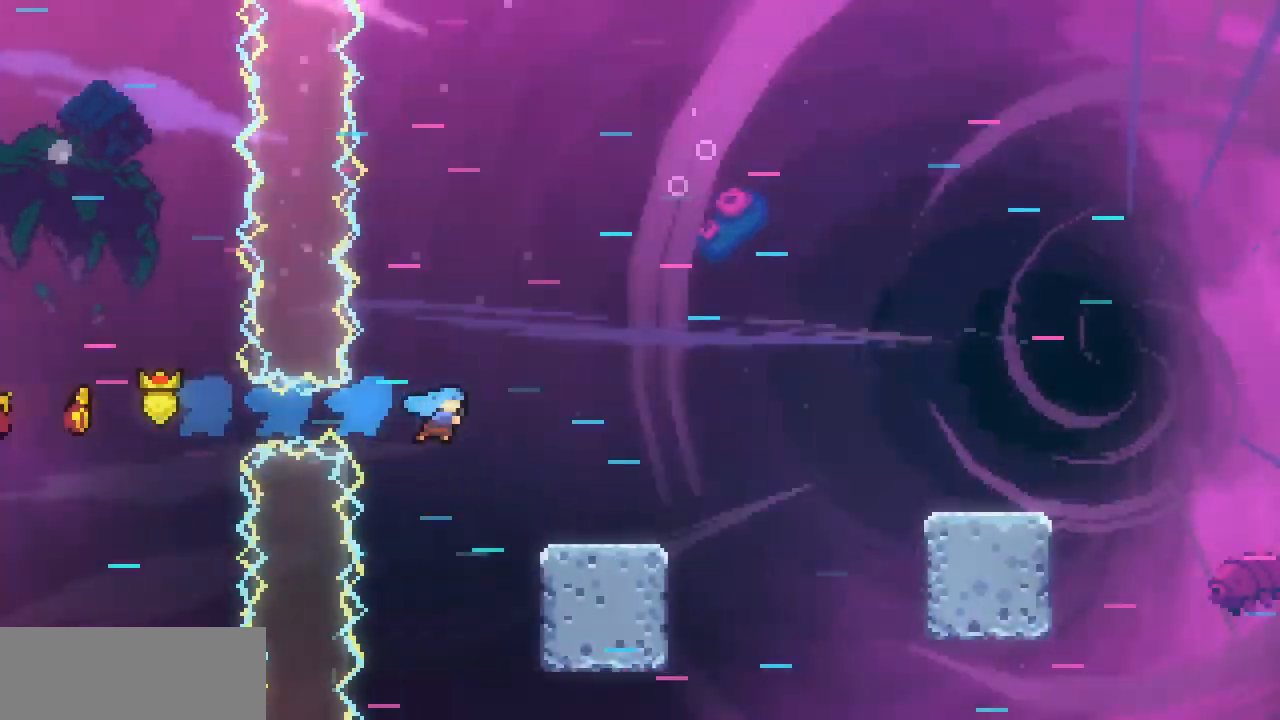
{"keys": ["right", "x", "z"], "events": [[300, "x", "down"], [300, "z", "down"]]}
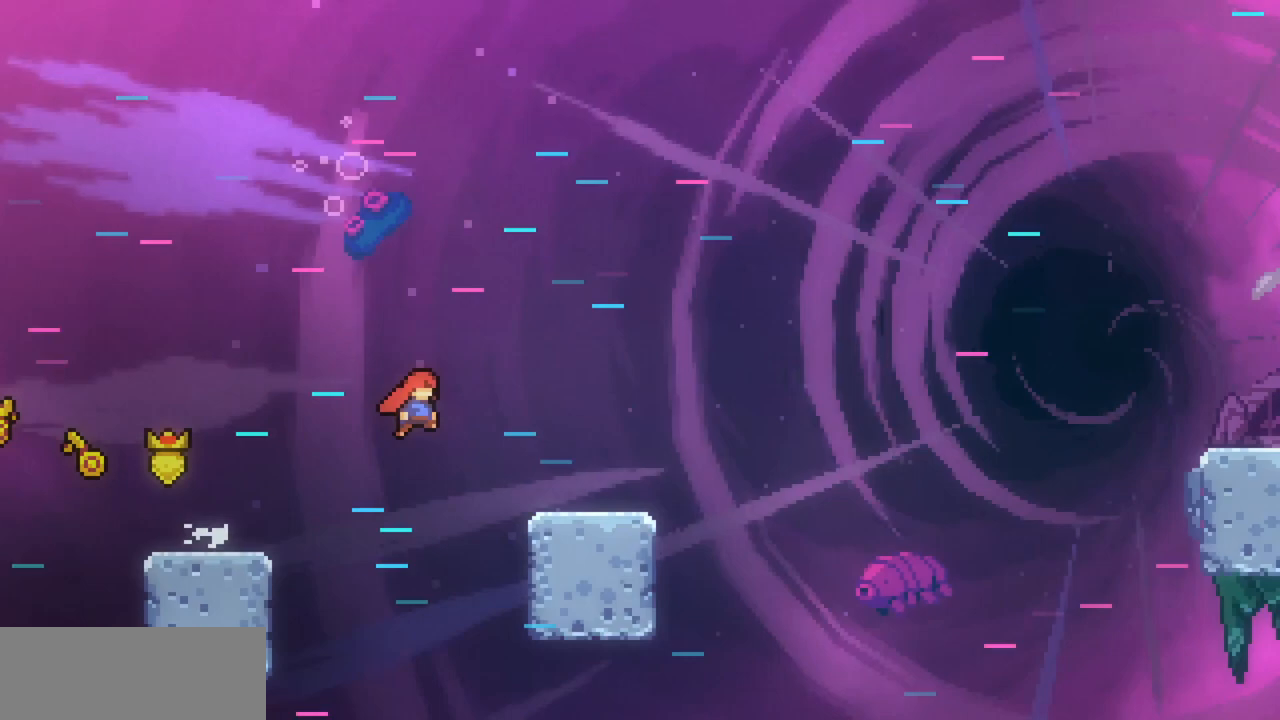
{"keys": ["right", "x", "z"], "events": [[33, "z", "up"], [400, "z", "down"]]}
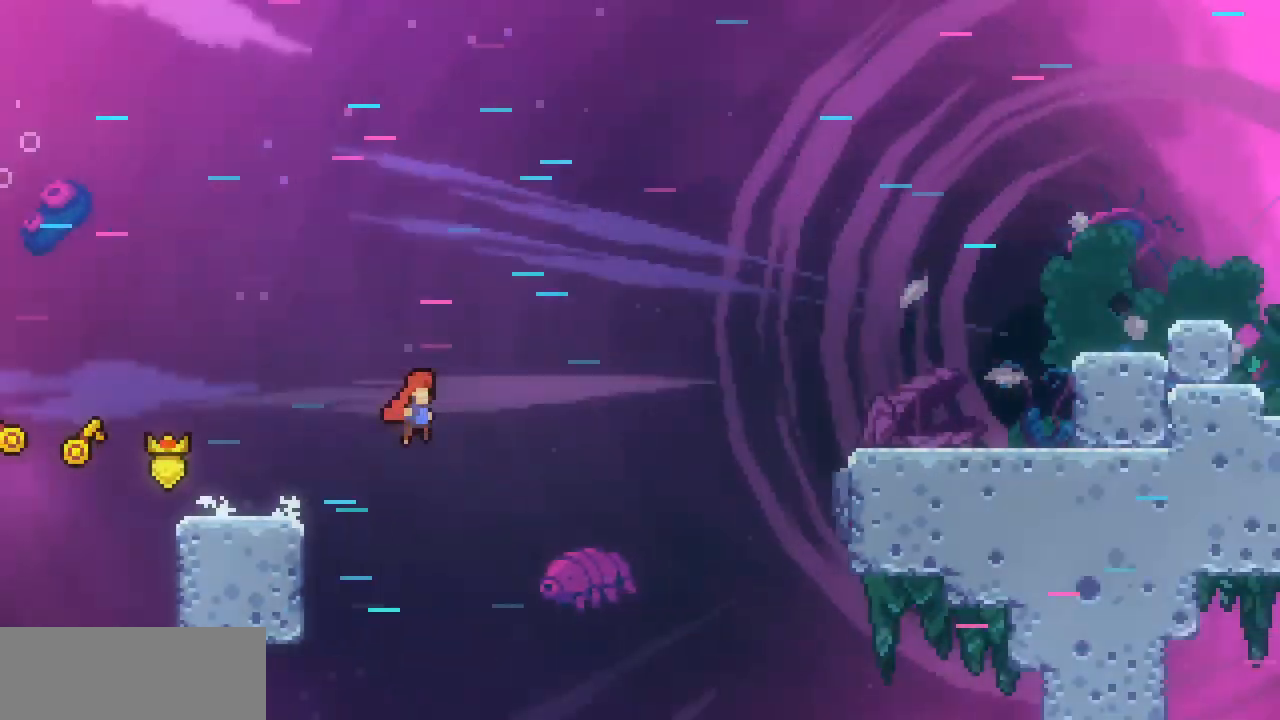
{"keys": ["right"], "events": [[267, "z", "up"], [367, "c", "down"], [500, "c", "up"], [500, "x", "up"]]}
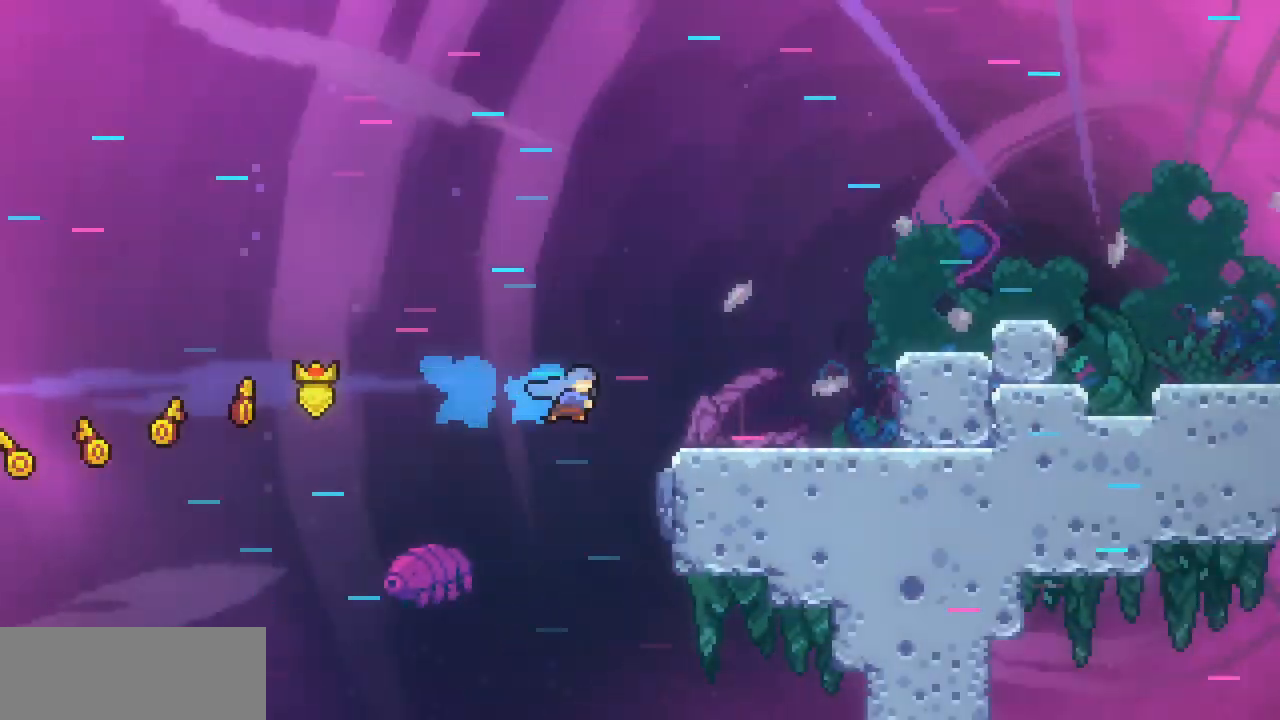
{"keys": ["right", "x", "z"], "events": [[300, "x", "down"], [300, "z", "down"]]}
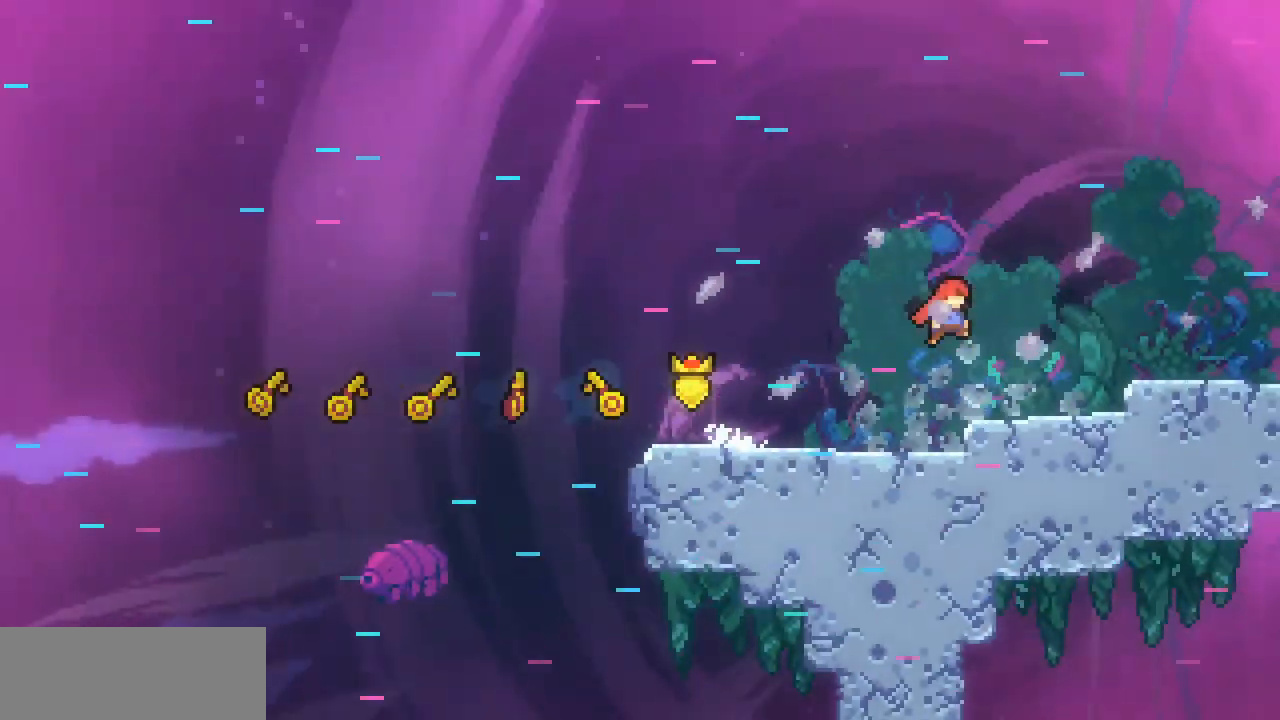
{"keys": ["right"], "events": [[33, "z", "up"], [67, "c", "down"], [167, "c", "up"], [167, "x", "up"]]}
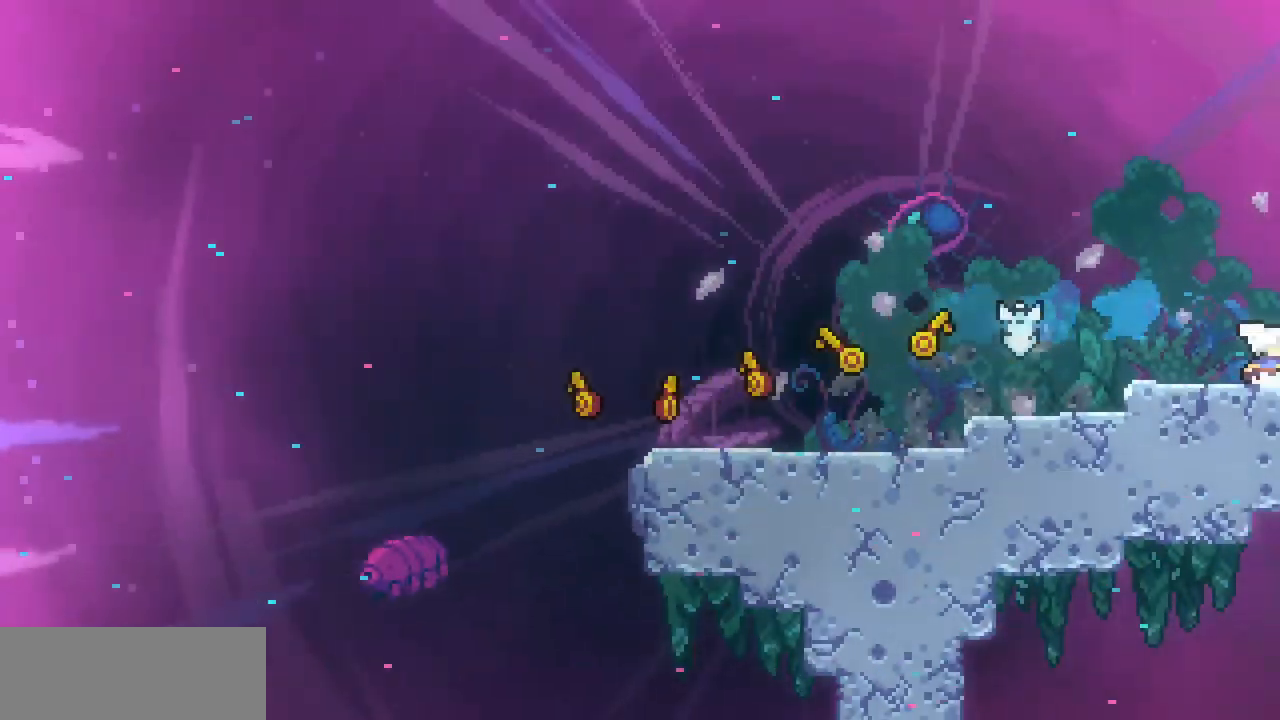
{"keys": ["right"], "events": []}
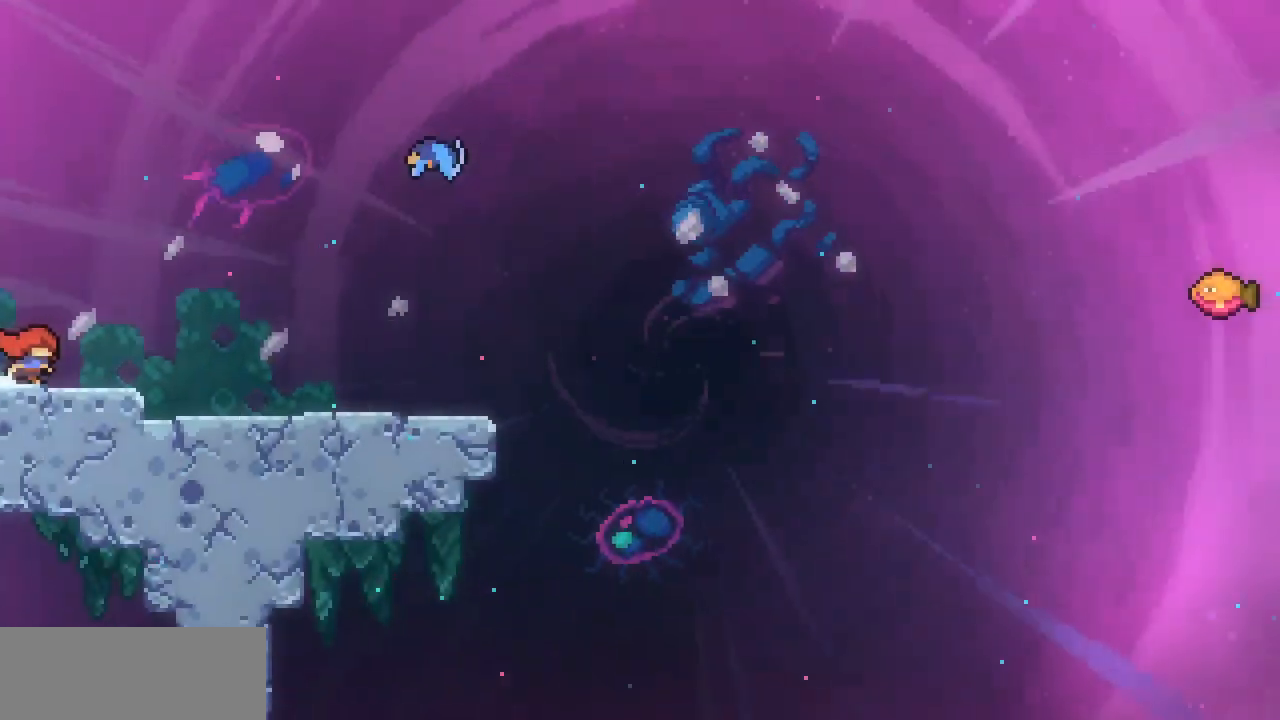
{"keys": ["right", "x"], "events": [[133, "x", "down"]]}
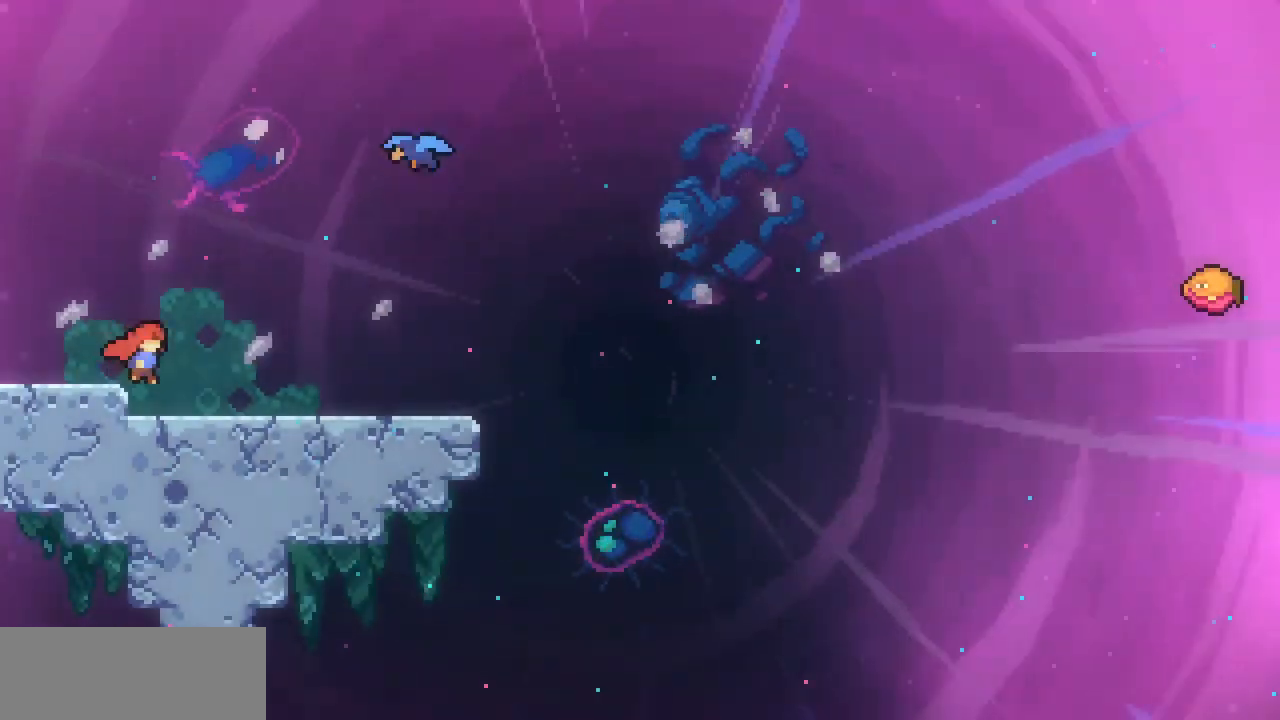
{"keys": ["c", "right", "up", "x"], "events": [[200, "up", "down"], [200, "z", "down"], [400, "c", "down"], [400, "z", "up"]]}
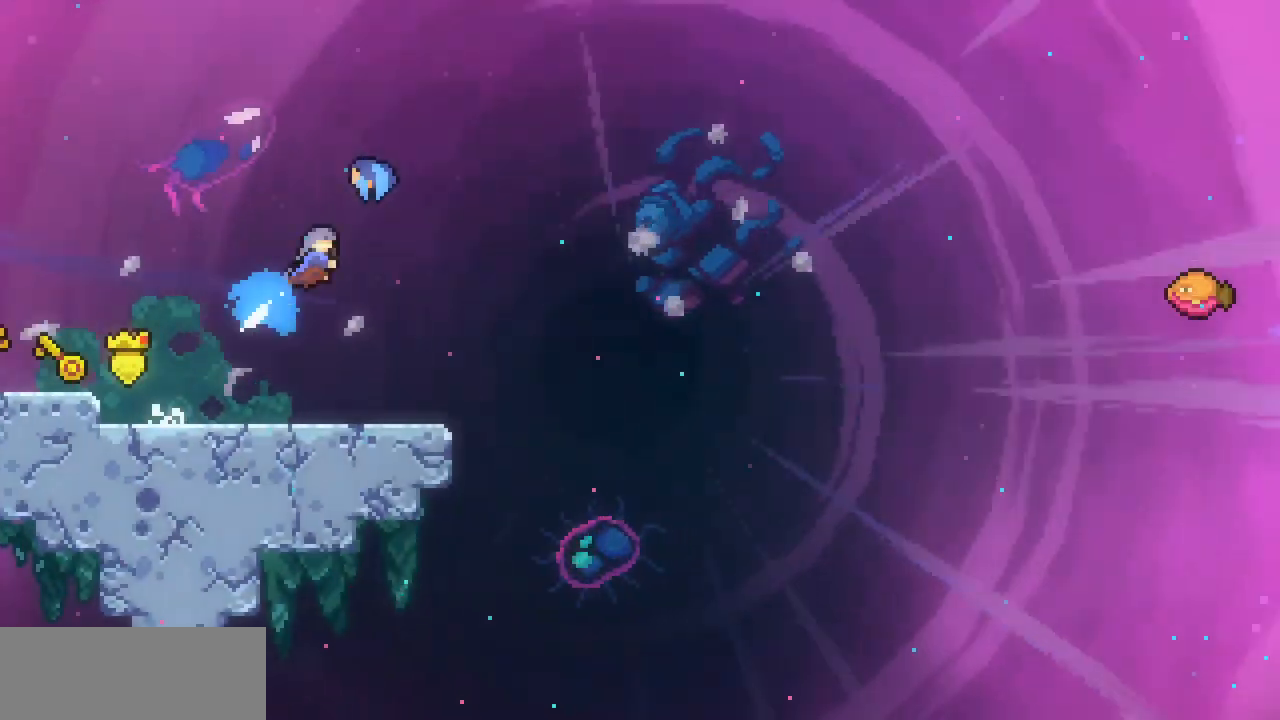
{"keys": ["right"], "events": [[33, "c", "up"], [133, "up", "up"], [133, "x", "up"]]}
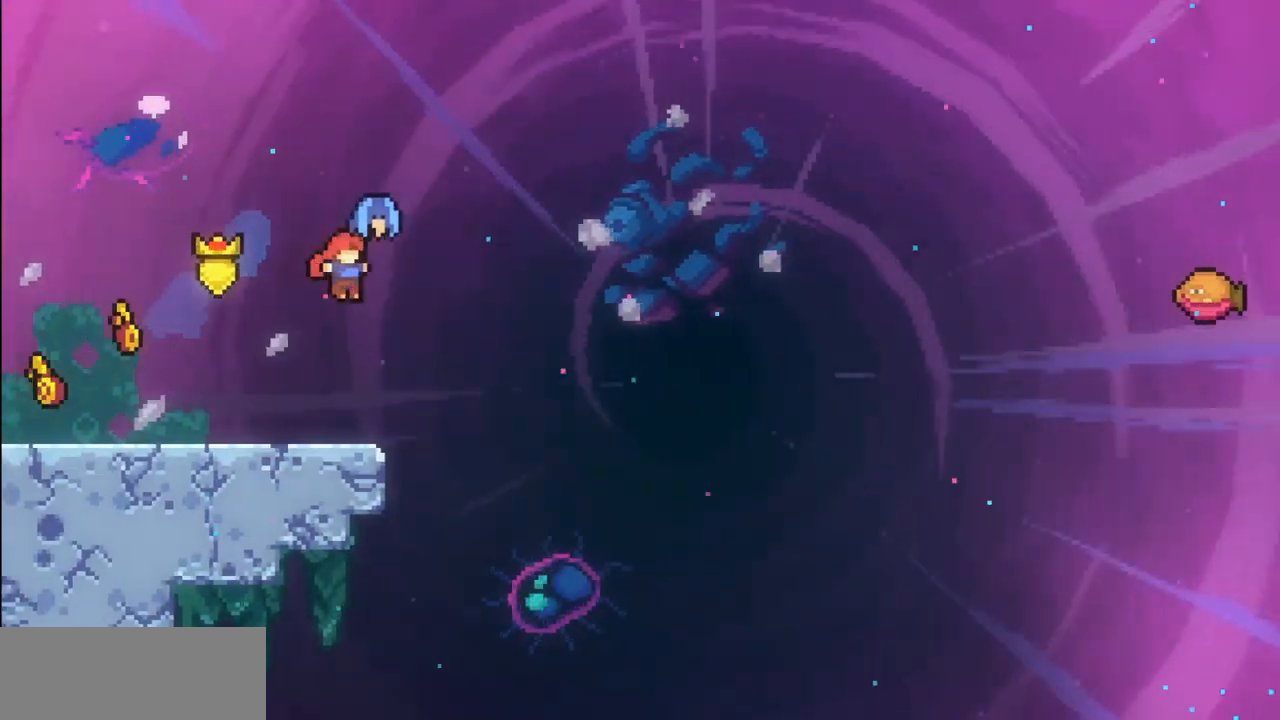
{"keys": ["right"], "events": []}
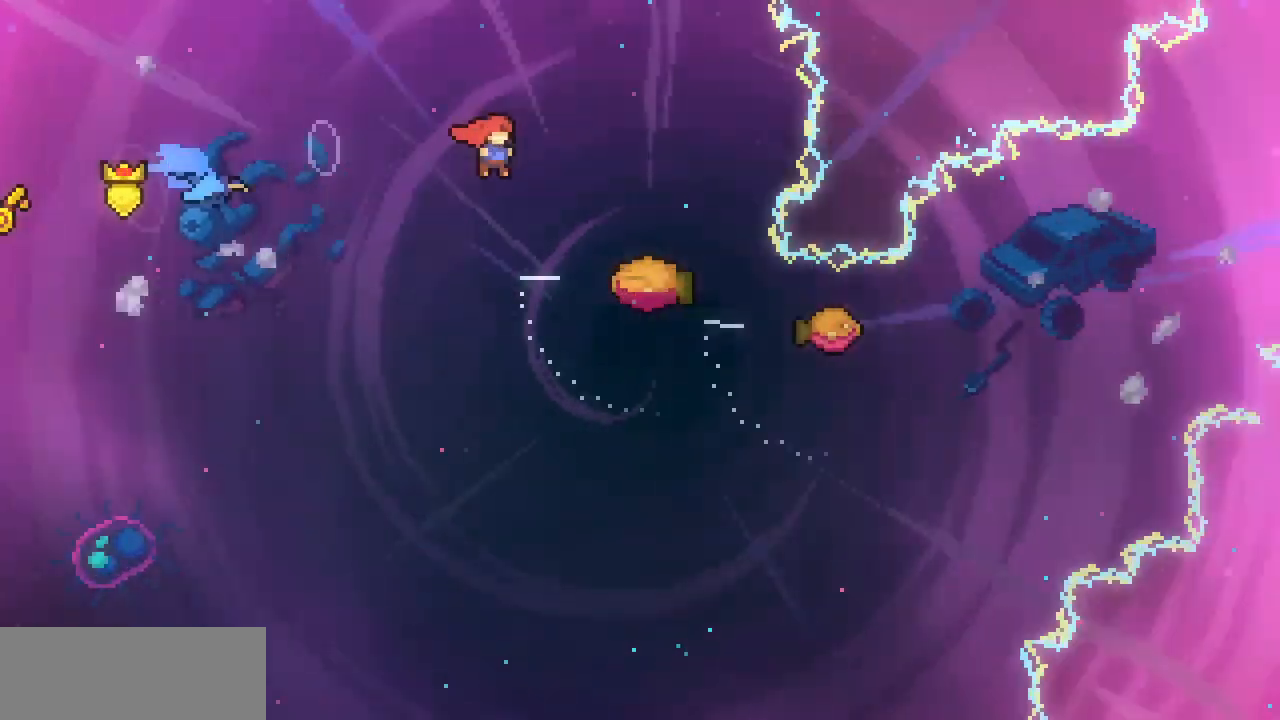
{"keys": ["left", "z"], "events": [[67, "left", "down"], [67, "right", "up"], [67, "z", "down"]]}
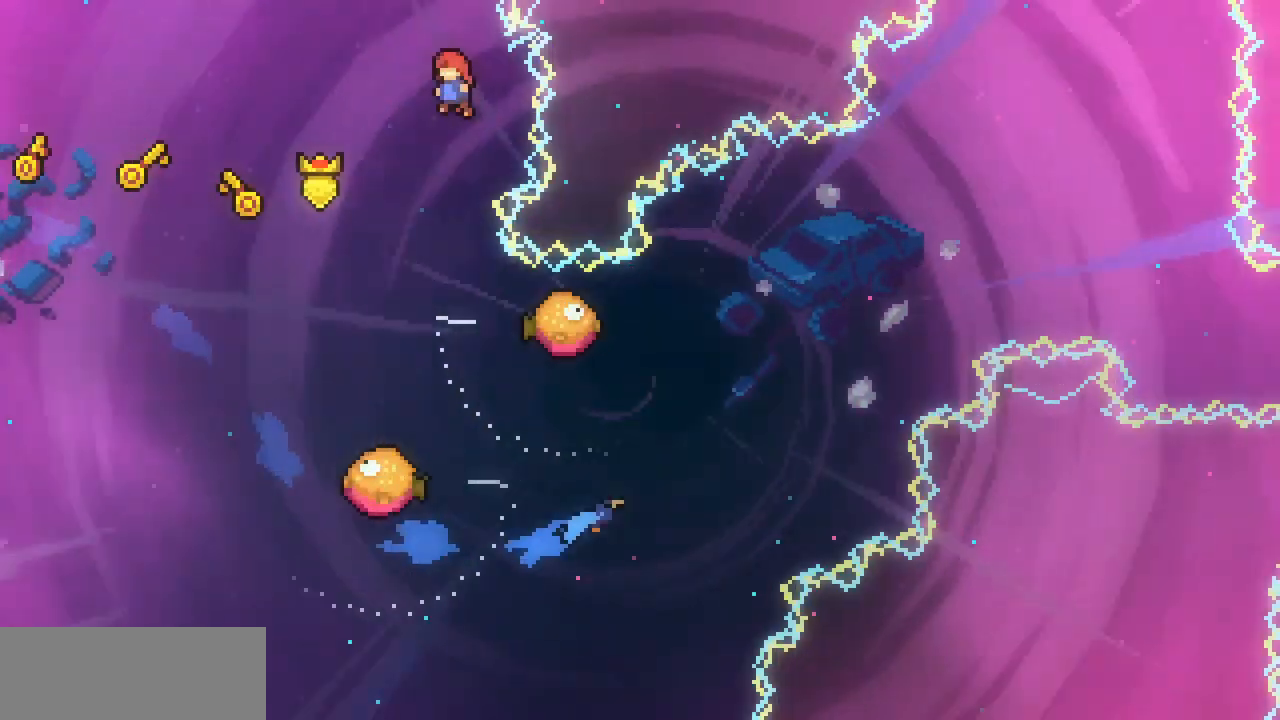
{"keys": ["right", "x"], "events": [[233, "left", "up"], [367, "z", "up"], [400, "x", "down"], [500, "right", "down"]]}
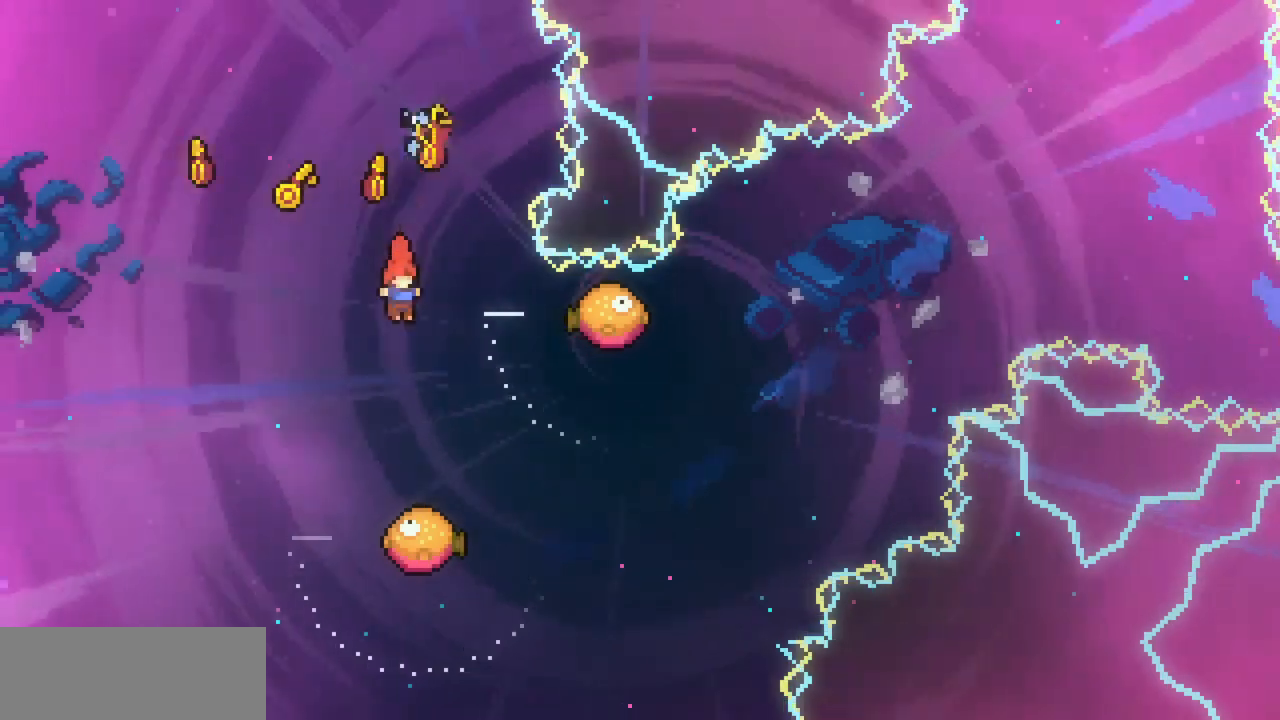
{"keys": ["right", "x"], "events": []}
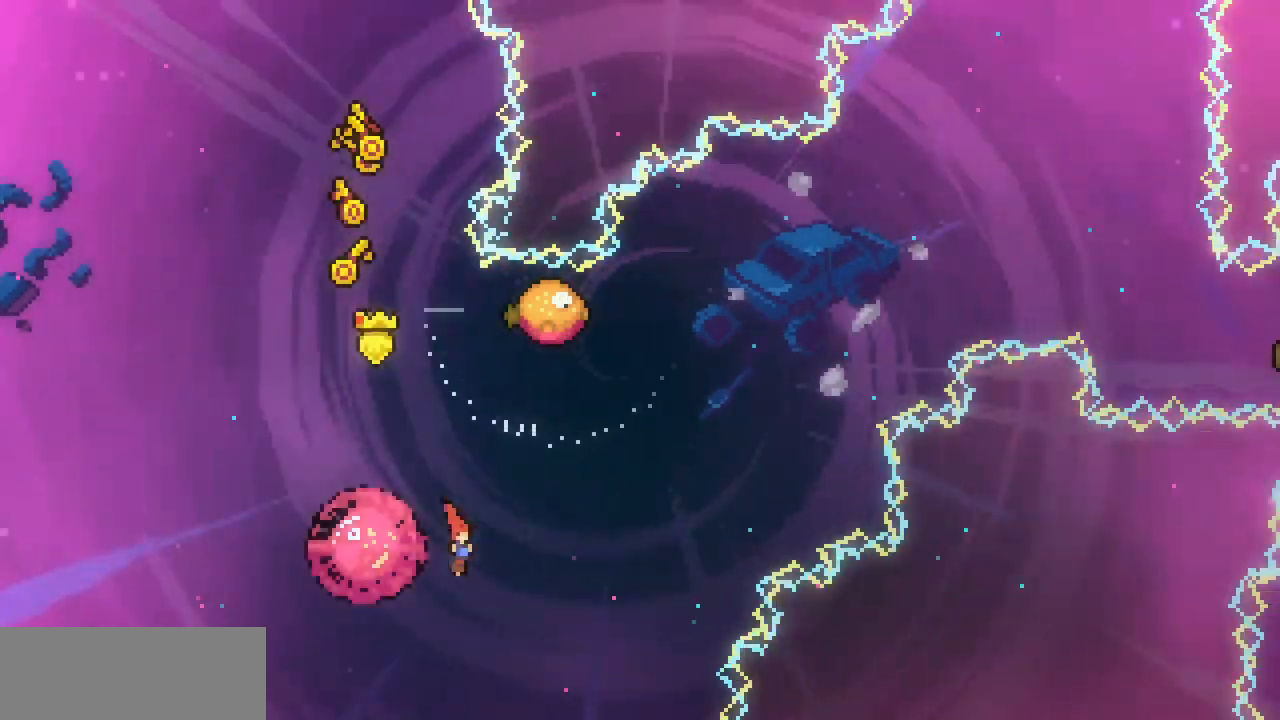
{"keys": ["left", "up", "x"], "events": [[167, "up", "down"], [200, "left", "down"], [200, "right", "up"], [300, "c", "down"], [433, "c", "up"]]}
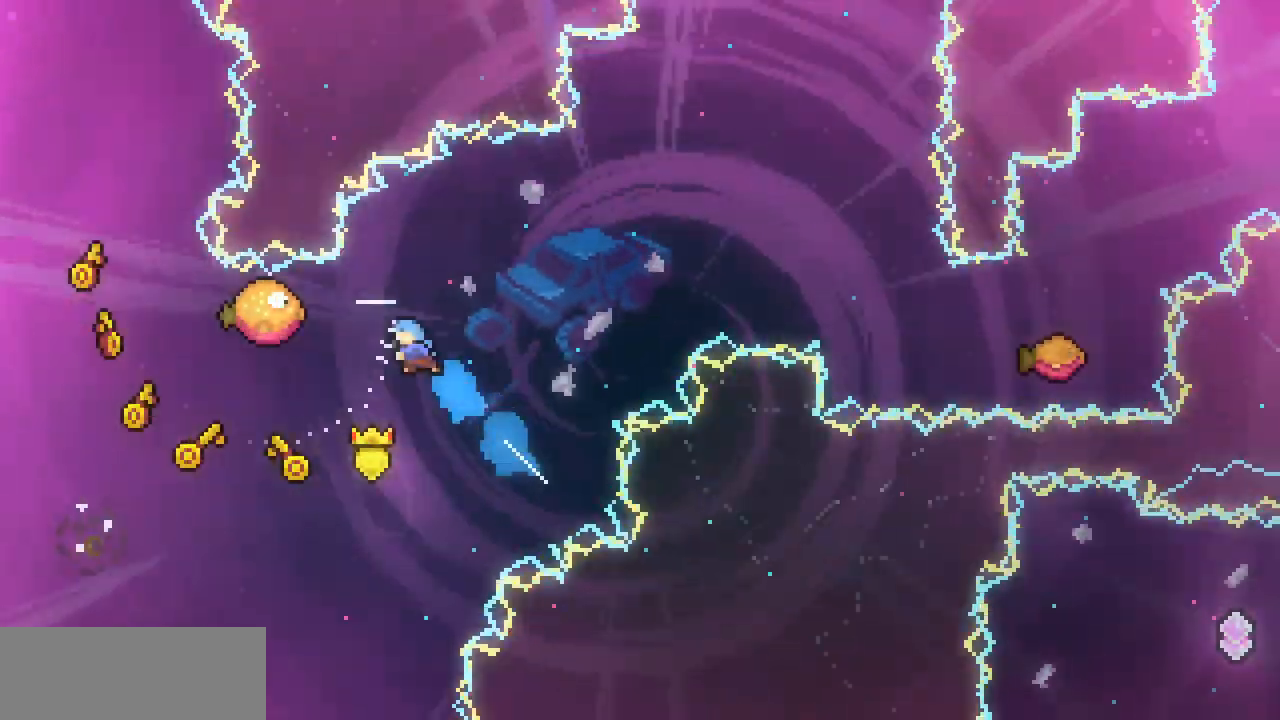
{"keys": ["right", "x"], "events": [[33, "up", "up"], [67, "left", "up"], [133, "right", "down"]]}
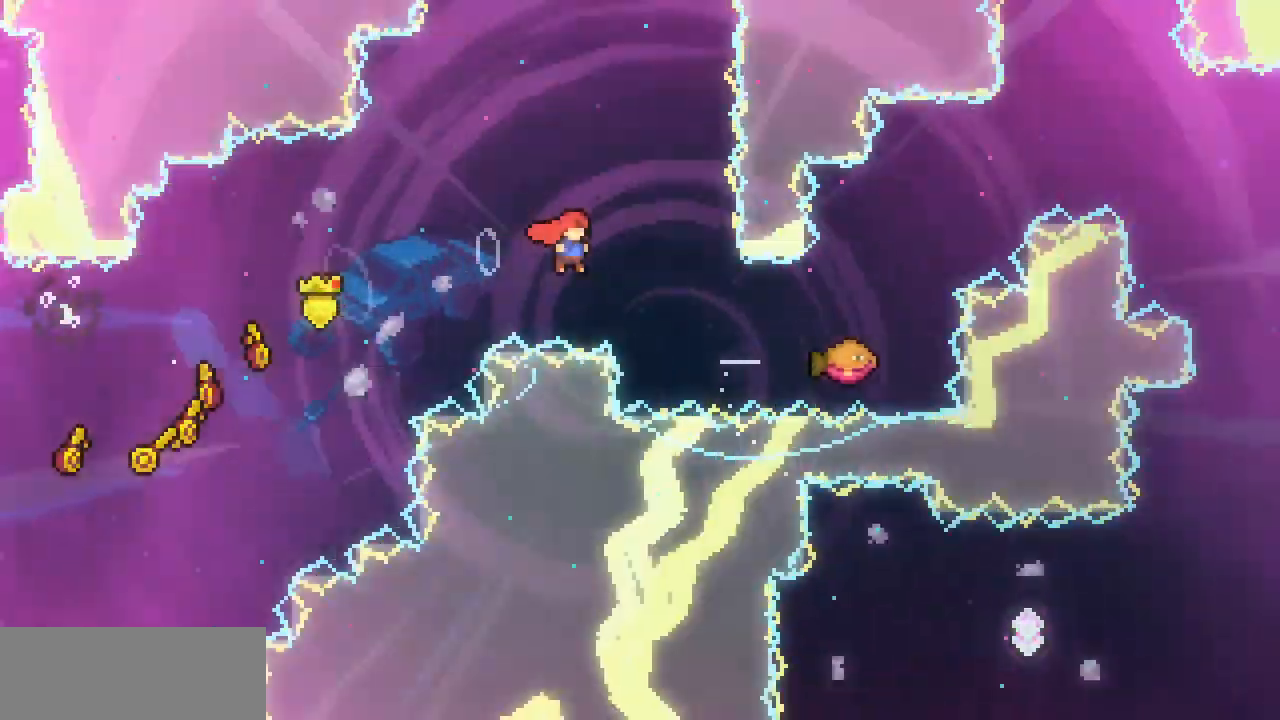
{"keys": ["right", "x", "z"], "events": [[233, "c", "down"], [333, "c", "up"], [367, "z", "down"]]}
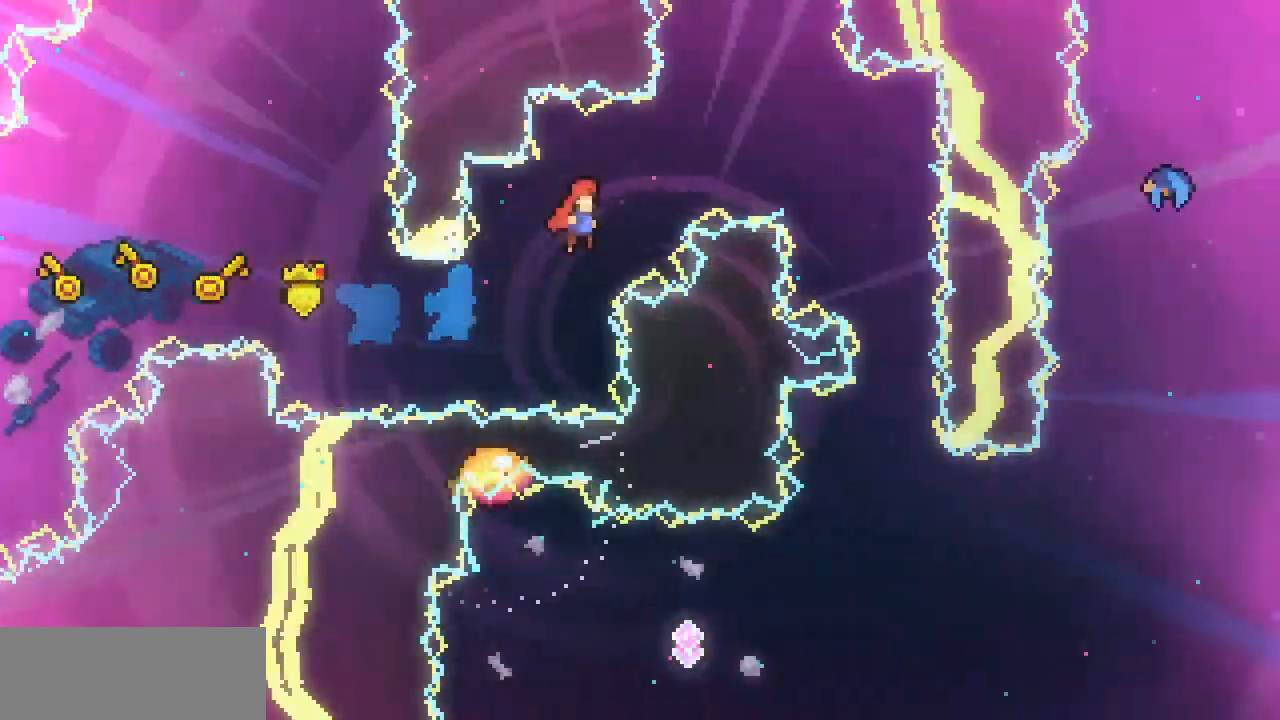
{"keys": ["right", "x", "z"], "events": []}
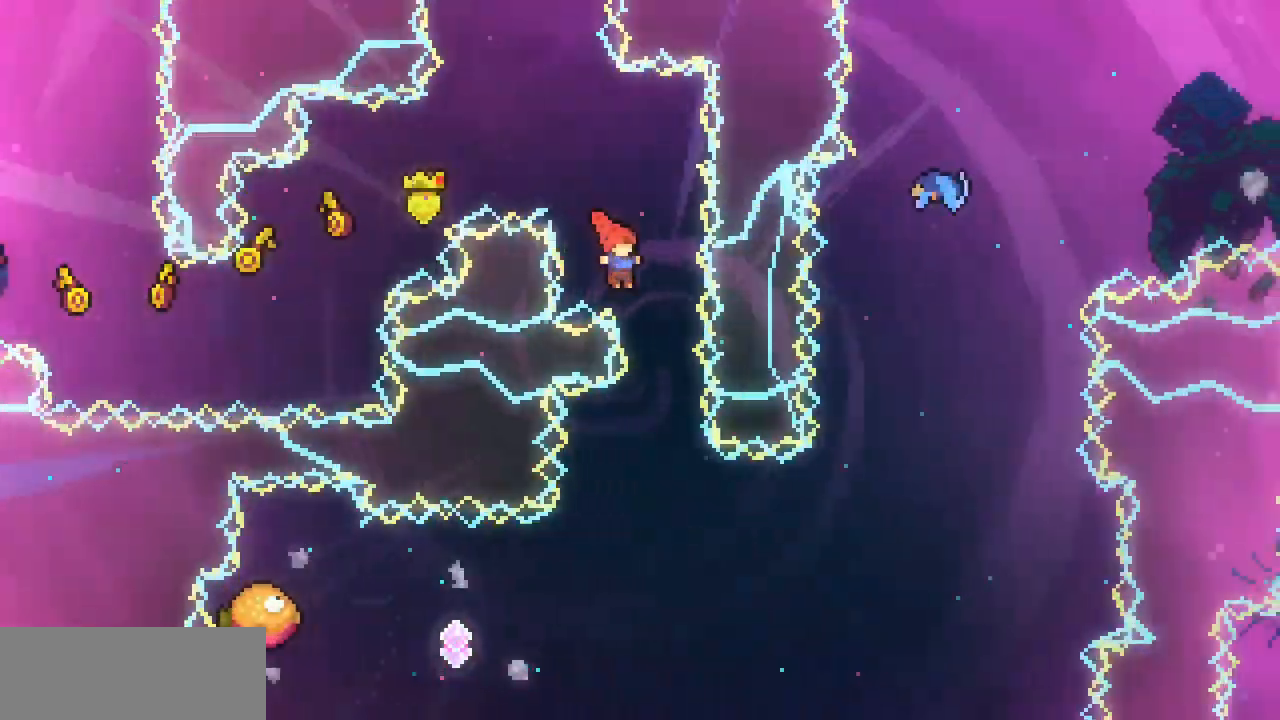
{"keys": ["left", "x"], "events": [[67, "right", "up"], [67, "x", "up"], [67, "z", "up"], [300, "x", "down"], [367, "left", "down"]]}
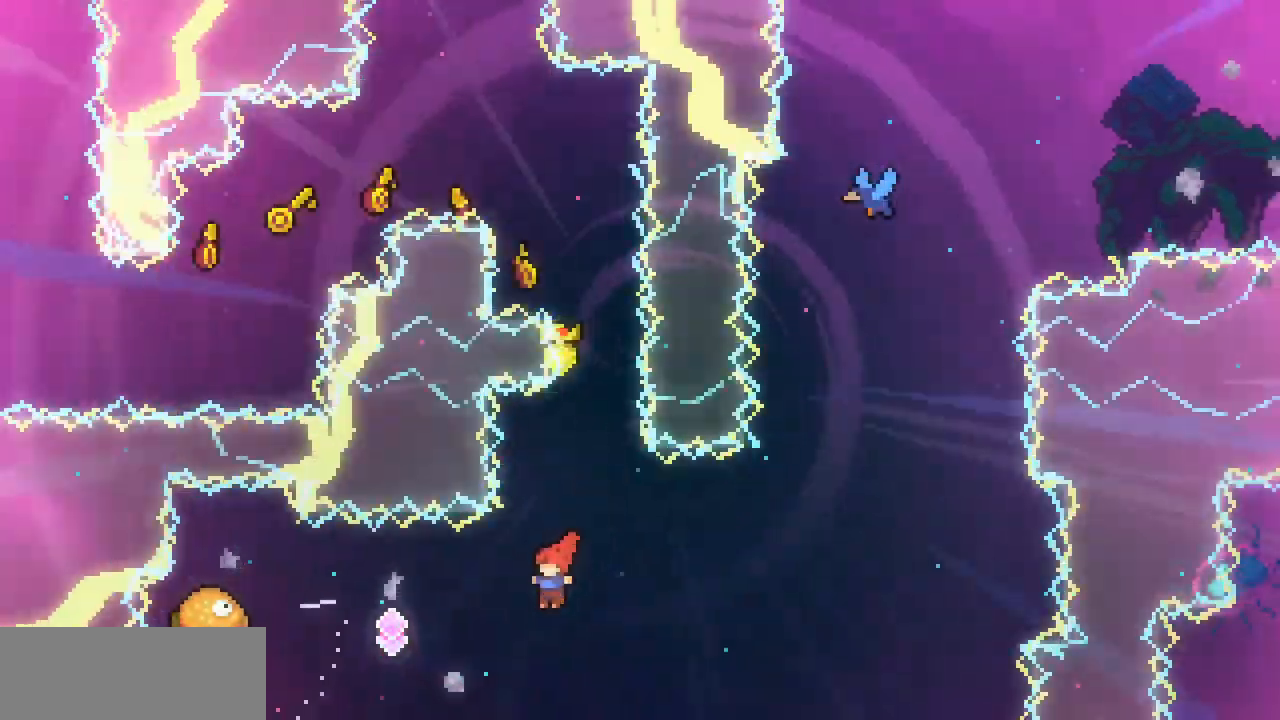
{"keys": ["right", "x"], "events": [[133, "c", "down"], [300, "c", "up"], [433, "left", "up"], [433, "right", "down"]]}
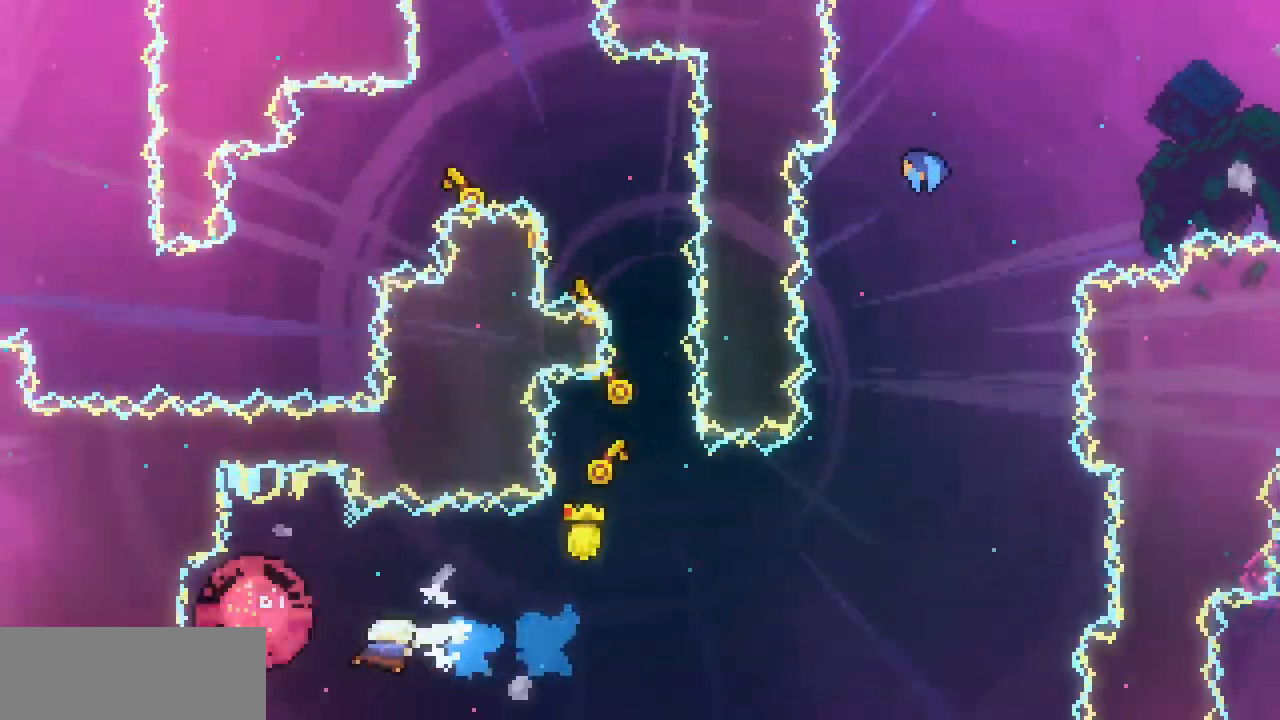
{"keys": ["up", "x"], "events": [[500, "right", "up"], [500, "up", "down"]]}
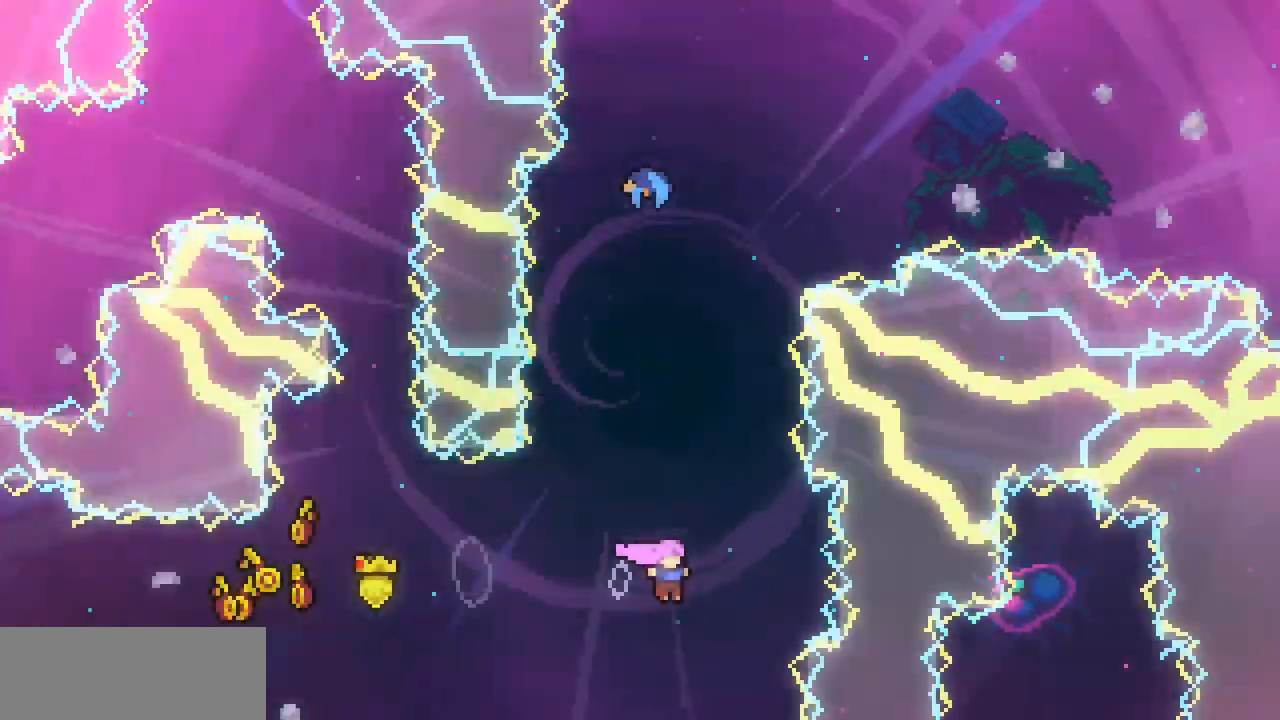
{"keys": ["c", "up", "x"], "events": [[33, "c", "down"], [167, "c", "up"], [400, "c", "down"]]}
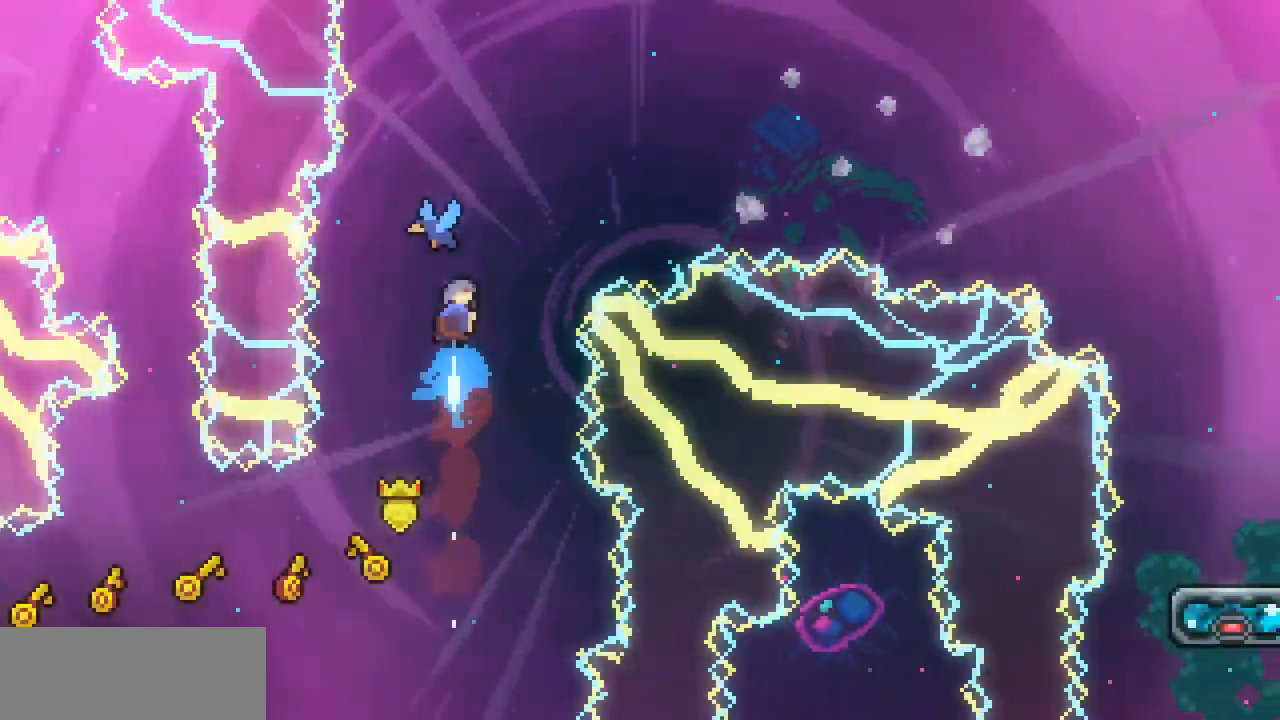
{"keys": ["right", "x"], "events": [[33, "c", "up"], [100, "x", "up"], [200, "up", "up"], [300, "x", "down"], [333, "right", "down"]]}
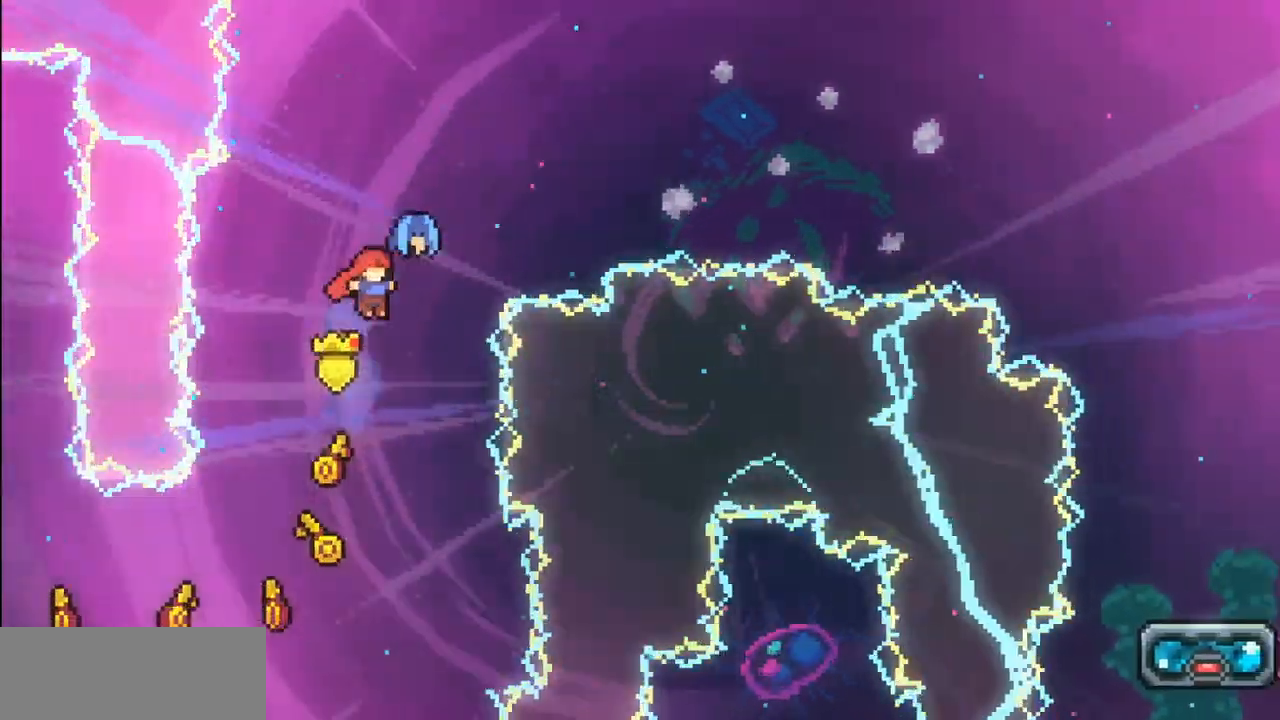
{"keys": [], "events": [[67, "x", "up"], [200, "x", "down"], [433, "x", "up"], [500, "right", "up"]]}
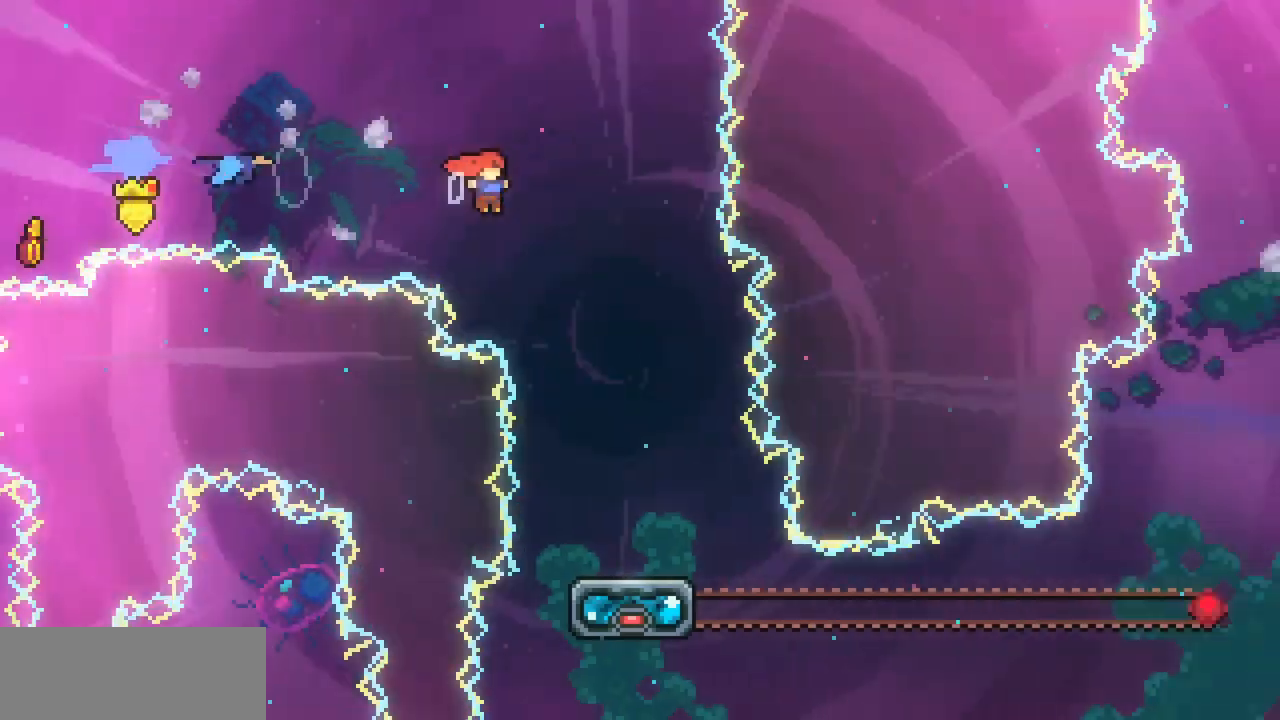
{"keys": ["x"], "events": [[167, "x", "down"], [233, "left", "down"], [467, "left", "up"]]}
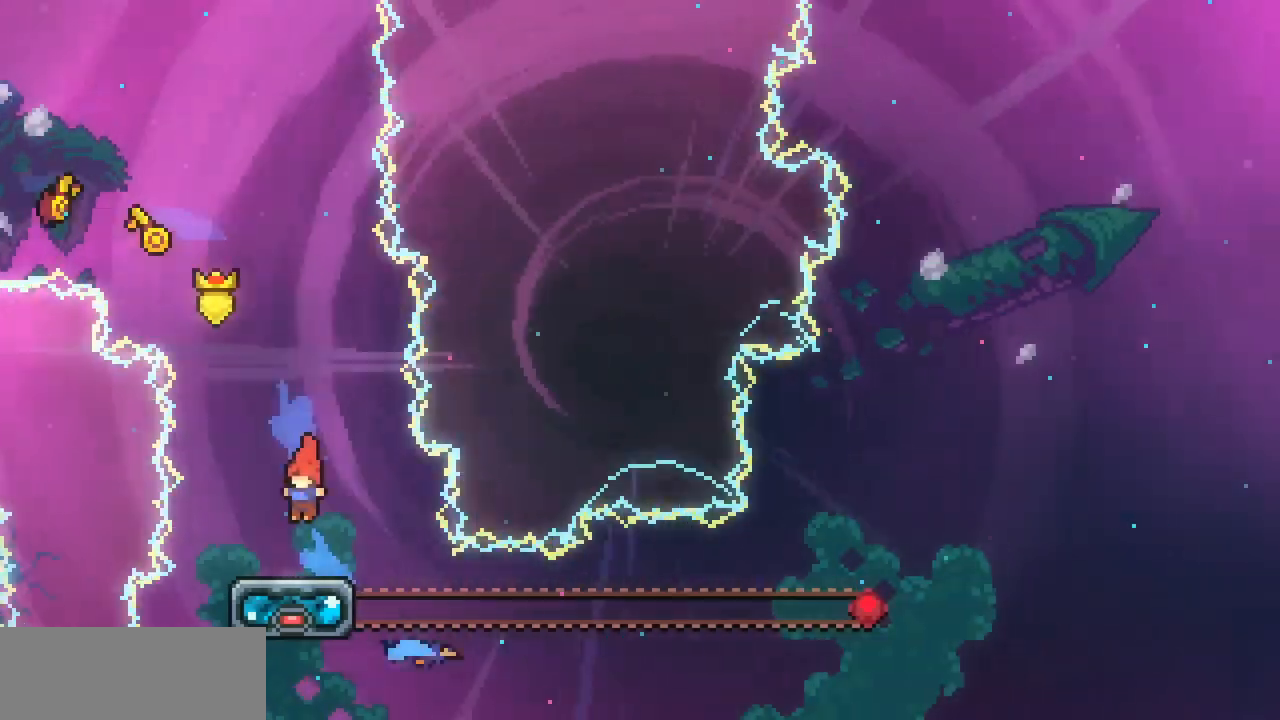
{"keys": ["down", "x"], "events": [[33, "down", "down"]]}
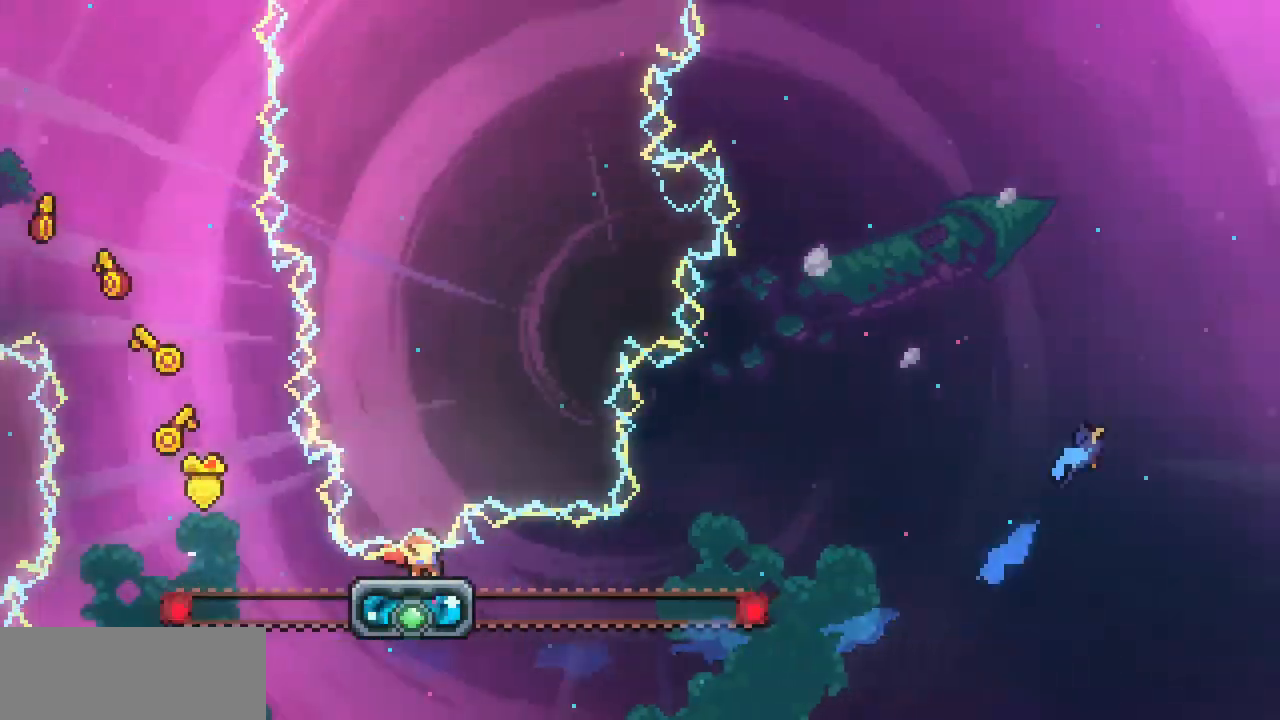
{"keys": ["right", "x", "z"], "events": [[167, "down", "up"], [167, "right", "down"], [200, "z", "down"]]}
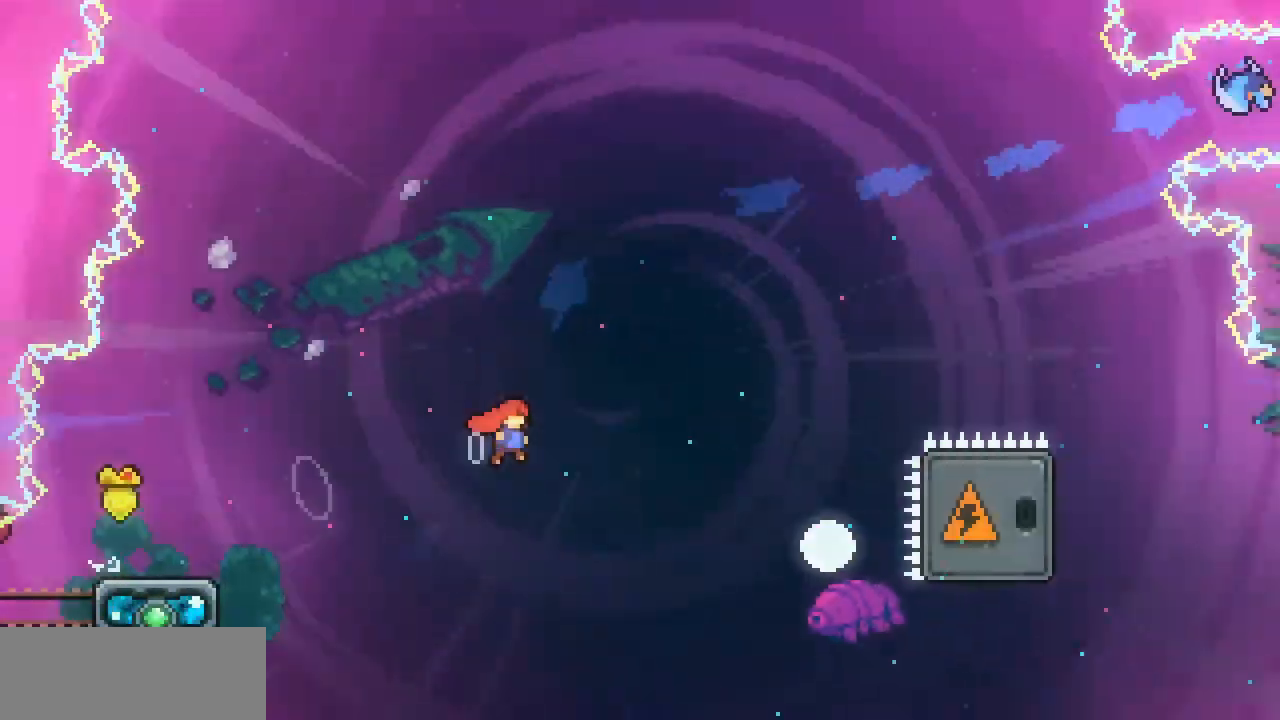
{"keys": ["right"], "events": [[400, "x", "up"], [400, "z", "up"]]}